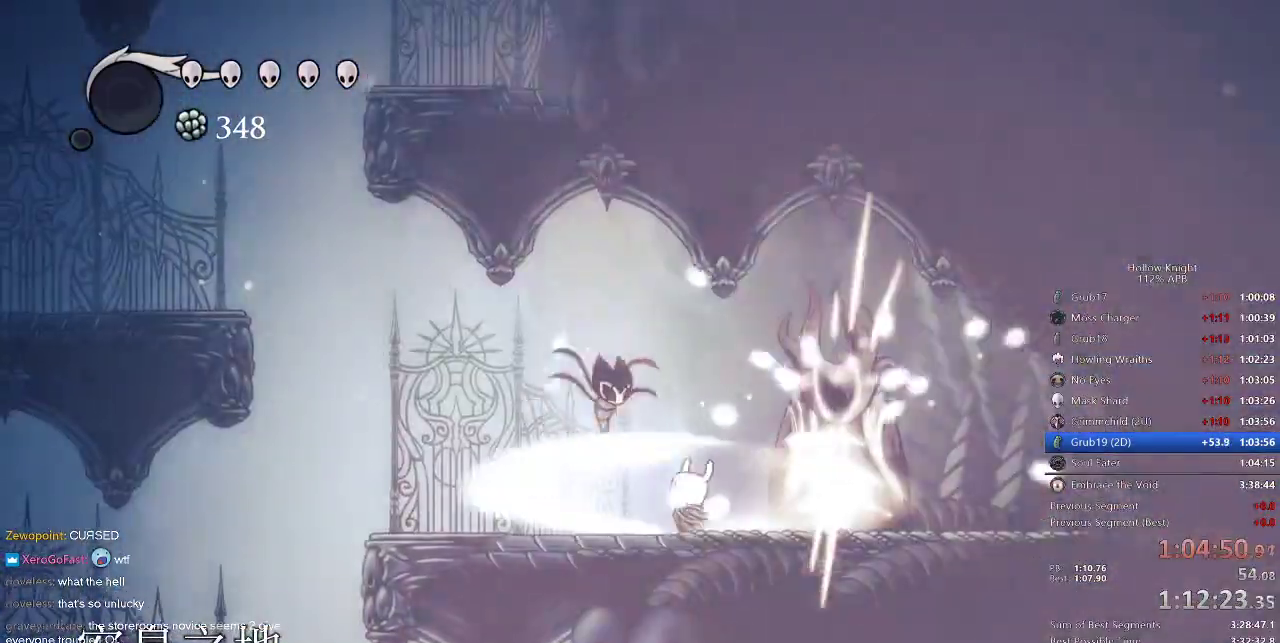
Gameplay with keyboard; each line is a JSON object with the keys held at the frame after it. "events" lists presses ("down") and releases ("up") of "cdash", "dash", "dnail", "down", "heal", "inv", "jump", "left", "nail", "right", "spell" and "up" between this image and that frame as [ms after this image, input, new state], when the widget could be followed in between. No other keys are recorded. Mouse input is not recorded. Key names are as the overlay labels them; some are game actions (e.g. jump) rather than physical keys.
{"keys": ["nail", "up"], "events": [[34, "nail", "down"], [134, "nail", "up"], [167, "nail", "down"], [267, "nail", "up"], [317, "nail", "down"], [384, "nail", "up"], [417, "nail", "down"]]}
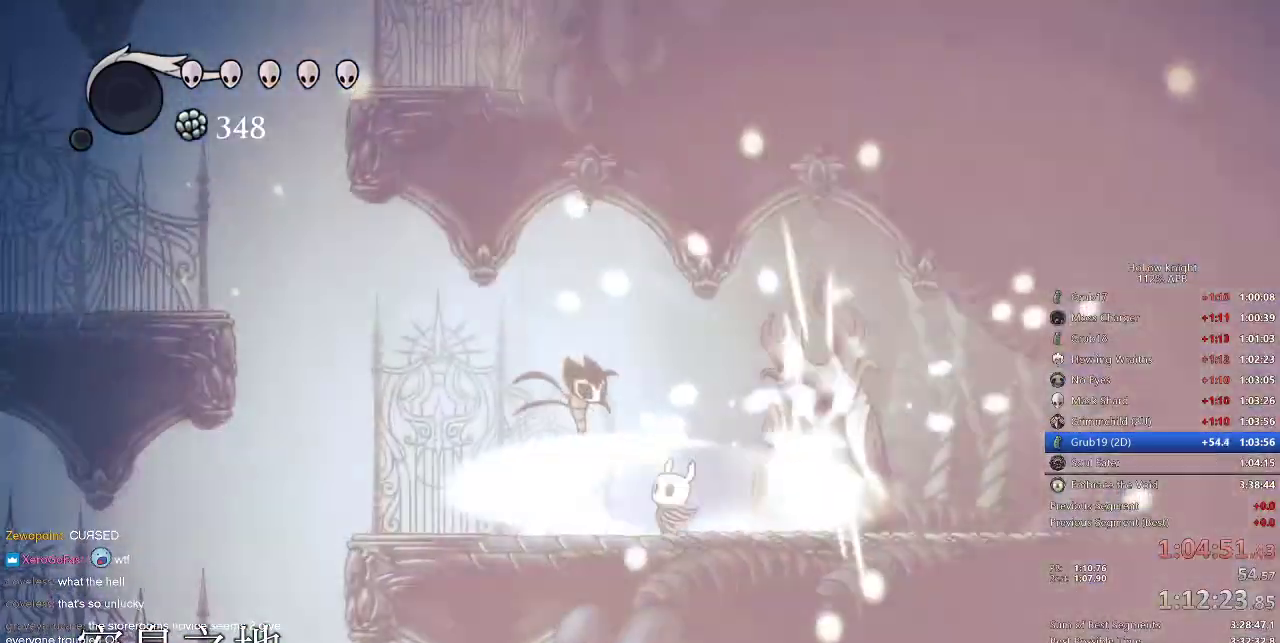
{"keys": ["up"], "events": [[34, "nail", "up"], [67, "nail", "down"], [134, "nail", "up"], [184, "nail", "down"], [267, "nail", "up"], [300, "nail", "down"], [367, "nail", "up"]]}
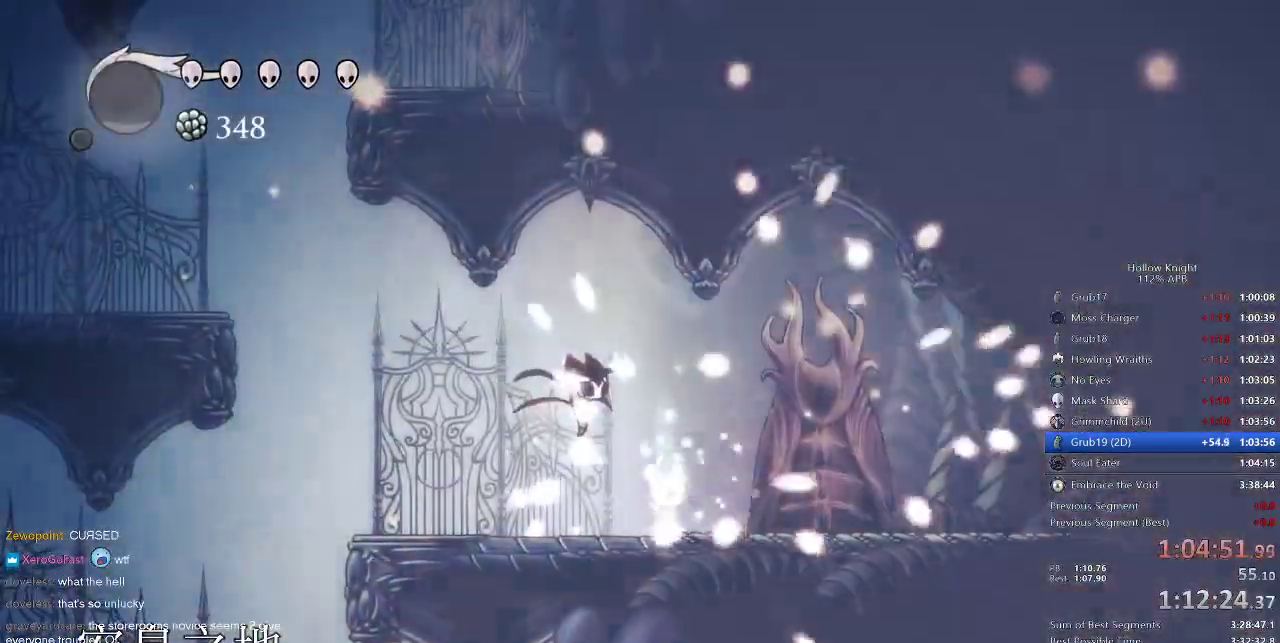
{"keys": ["left"], "events": [[67, "up", "up"], [200, "left", "down"], [267, "dash", "down"], [350, "dash", "up"]]}
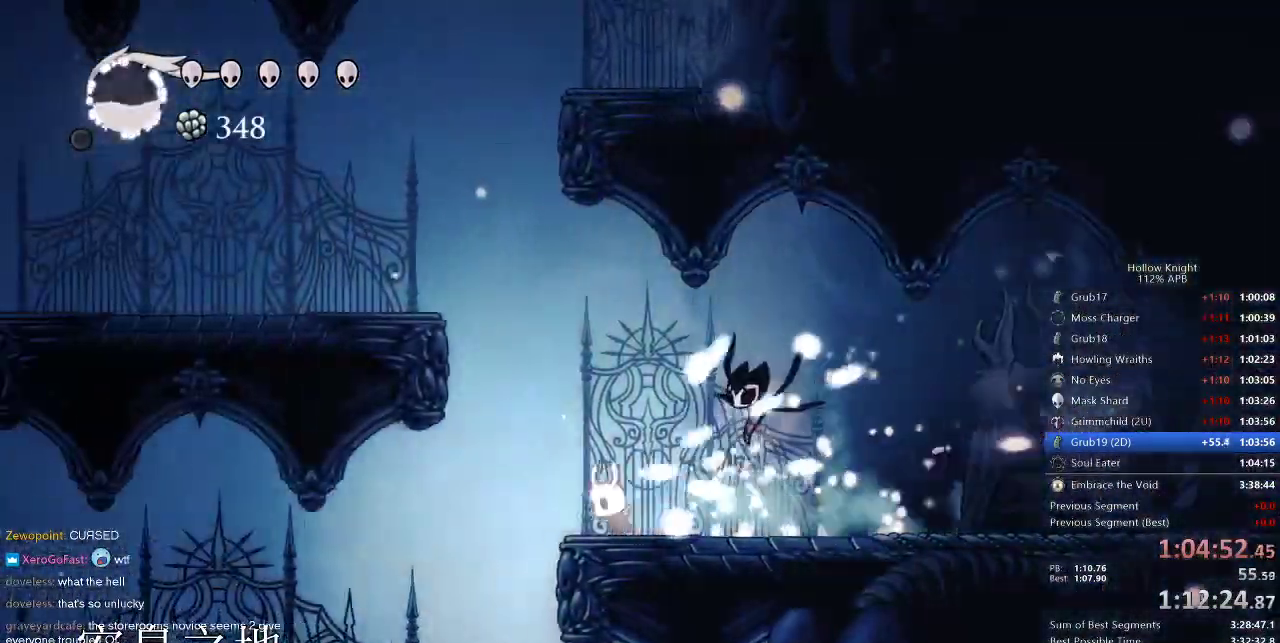
{"keys": [], "events": [[267, "inv", "down"], [267, "left", "up"], [350, "inv", "up"]]}
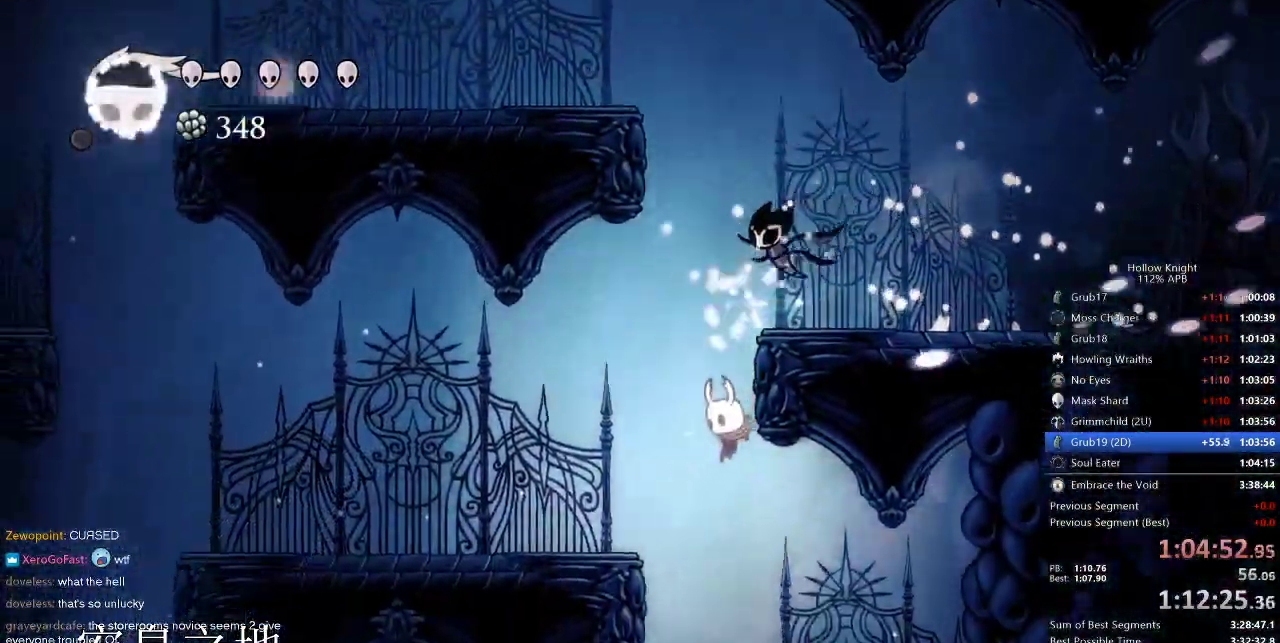
{"keys": [], "events": [[150, "right", "down"], [184, "right", "up"], [284, "left", "down"], [434, "left", "up"]]}
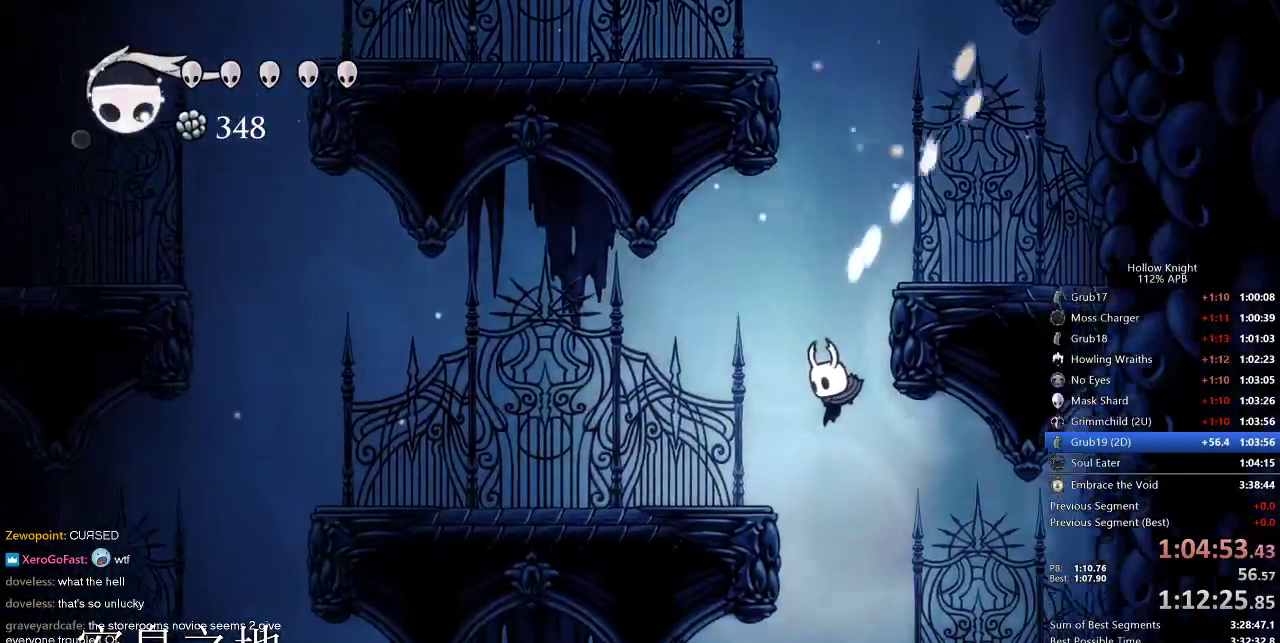
{"keys": [], "events": [[100, "right", "down"], [167, "right", "up"], [434, "left", "down"], [484, "left", "up"]]}
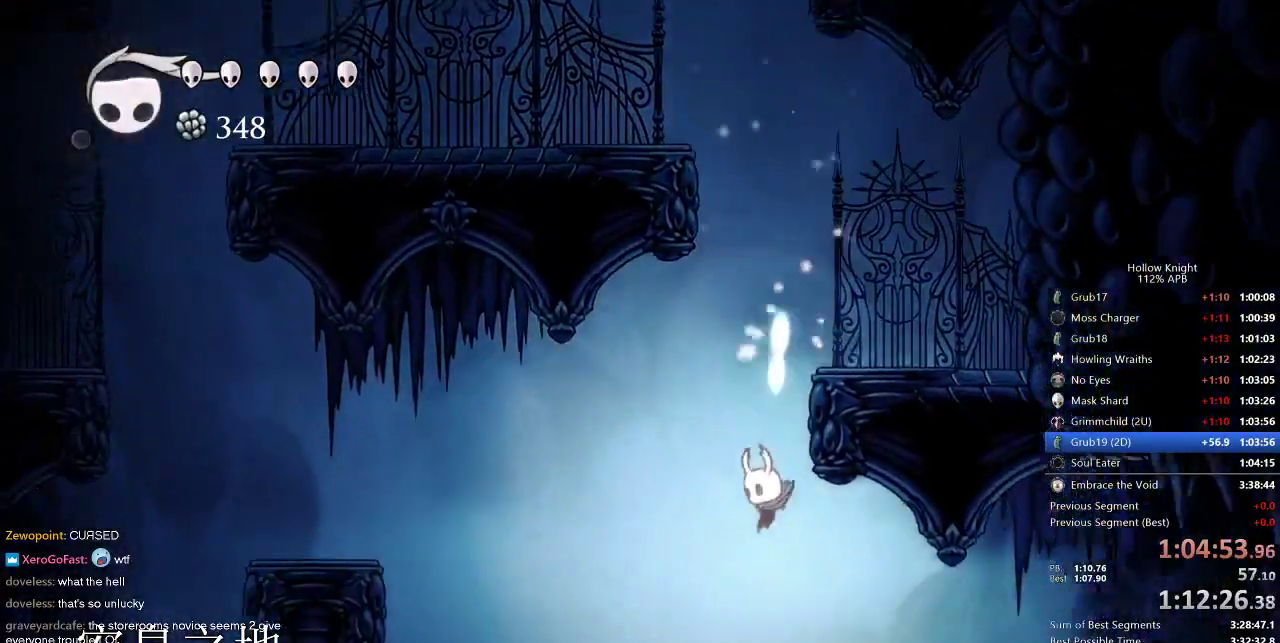
{"keys": ["right"], "events": [[150, "jump", "down"], [150, "right", "down"], [217, "jump", "up"]]}
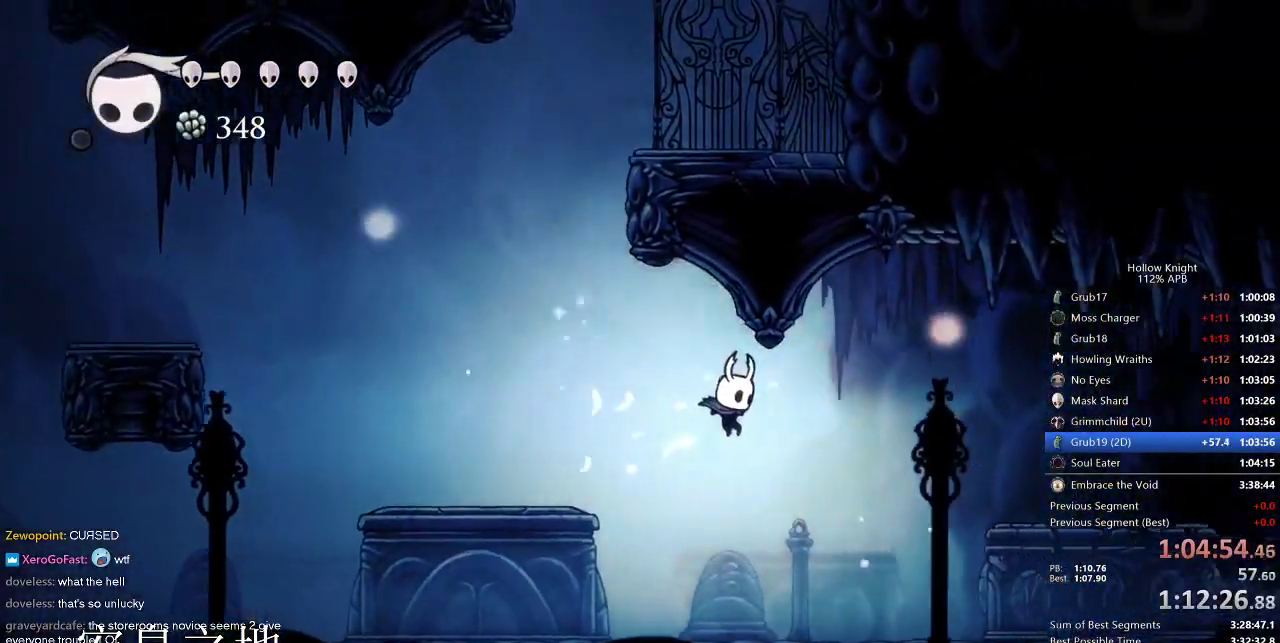
{"keys": ["jump", "right"], "events": [[350, "jump", "down"]]}
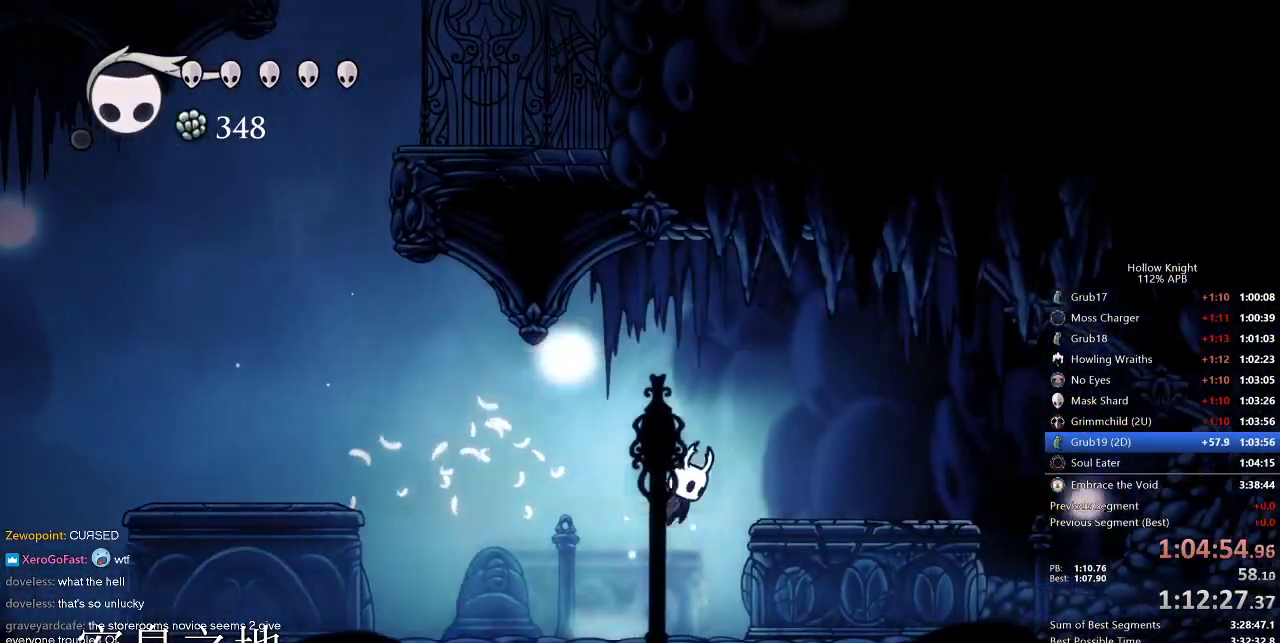
{"keys": ["down", "left"], "events": [[50, "dash", "down"], [100, "dash", "up"], [100, "jump", "up"], [200, "down", "down"], [200, "right", "up"], [284, "spell", "down"], [434, "spell", "up"], [484, "left", "down"]]}
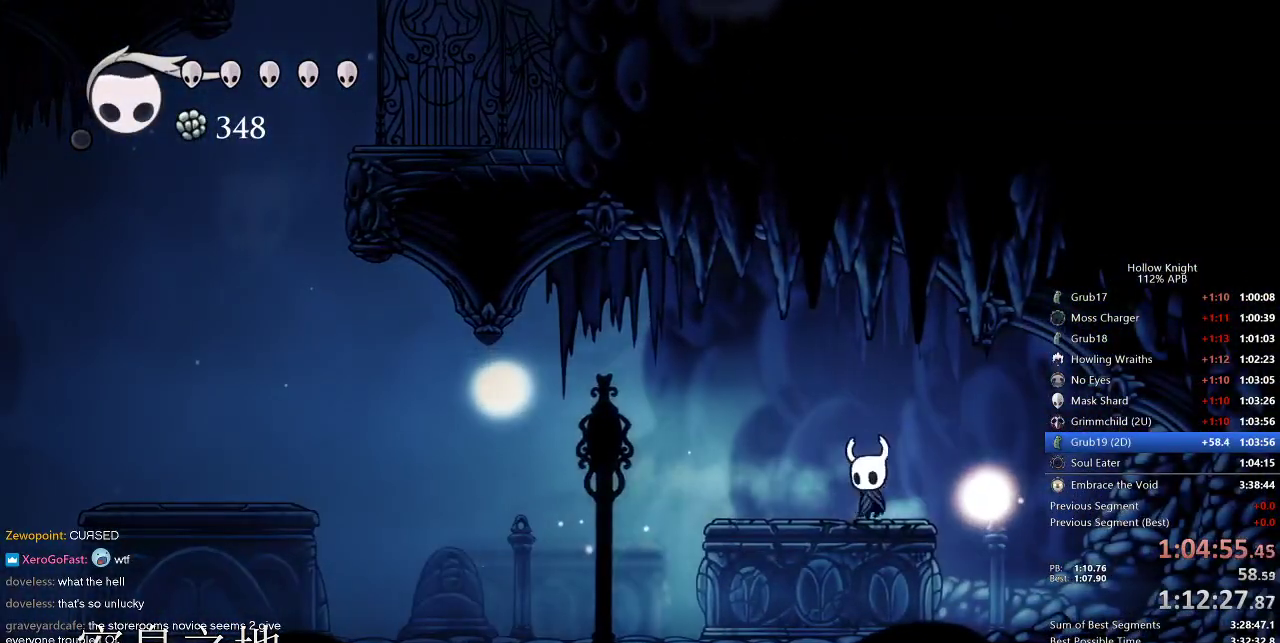
{"keys": ["down"], "events": [[250, "left", "up"], [400, "spell", "down"], [500, "spell", "up"]]}
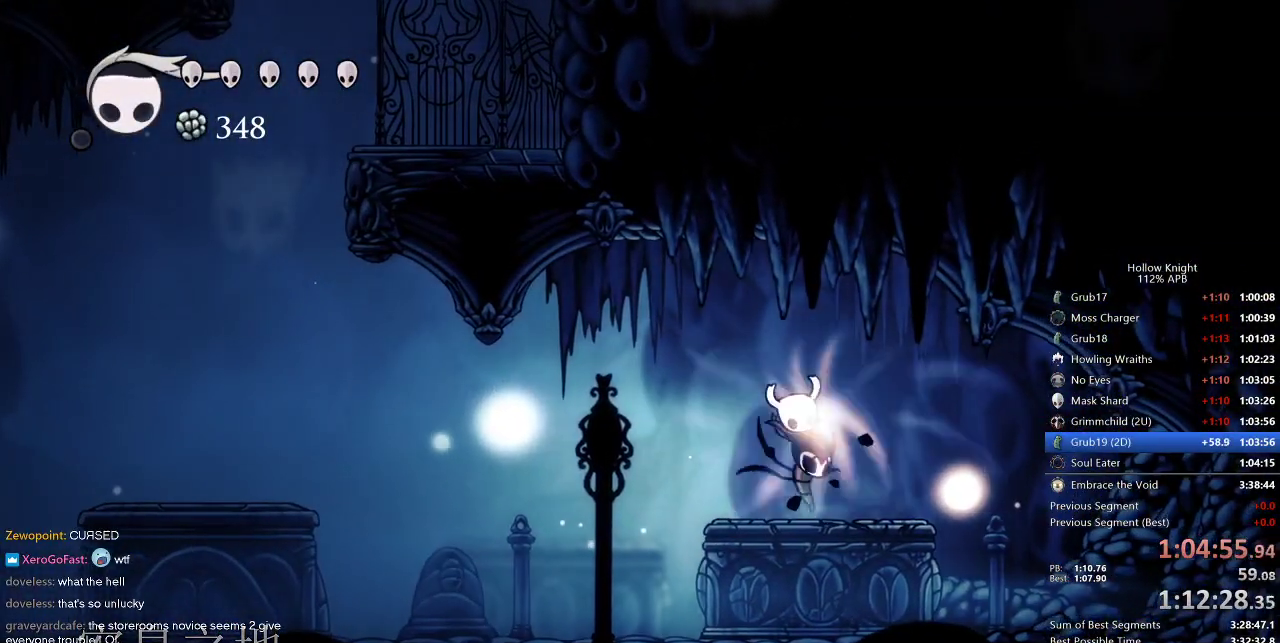
{"keys": ["nail", "right"], "events": [[184, "down", "up"], [334, "right", "down"], [400, "nail", "down"]]}
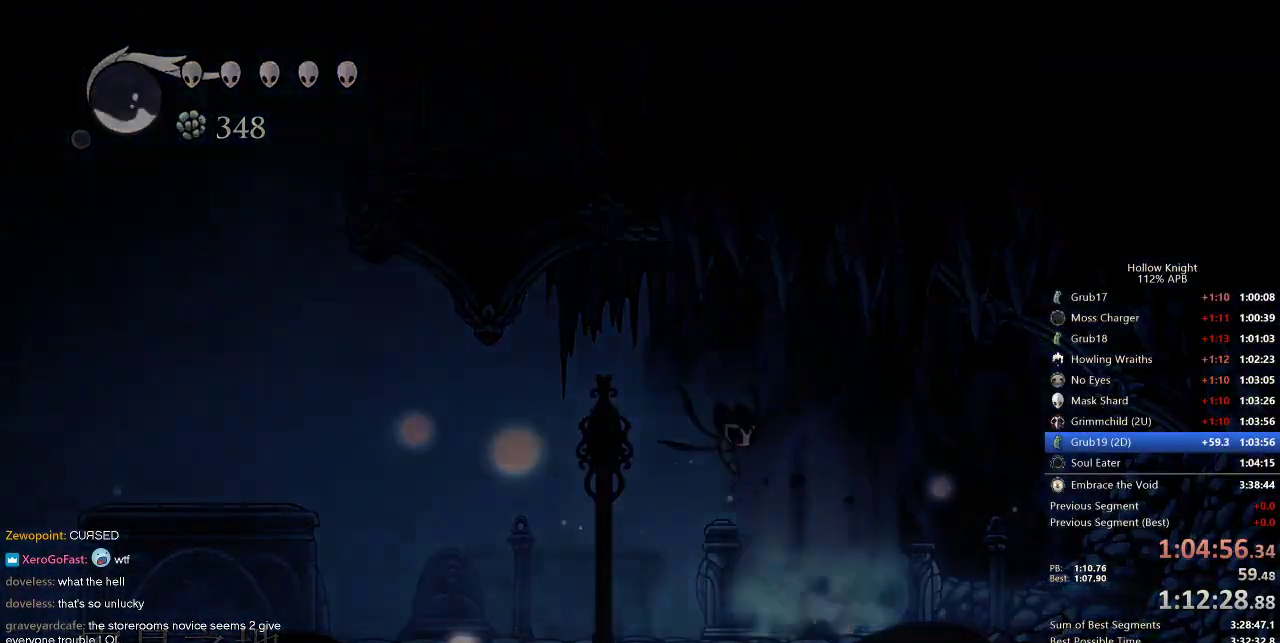
{"keys": ["right"], "events": [[200, "nail", "up"]]}
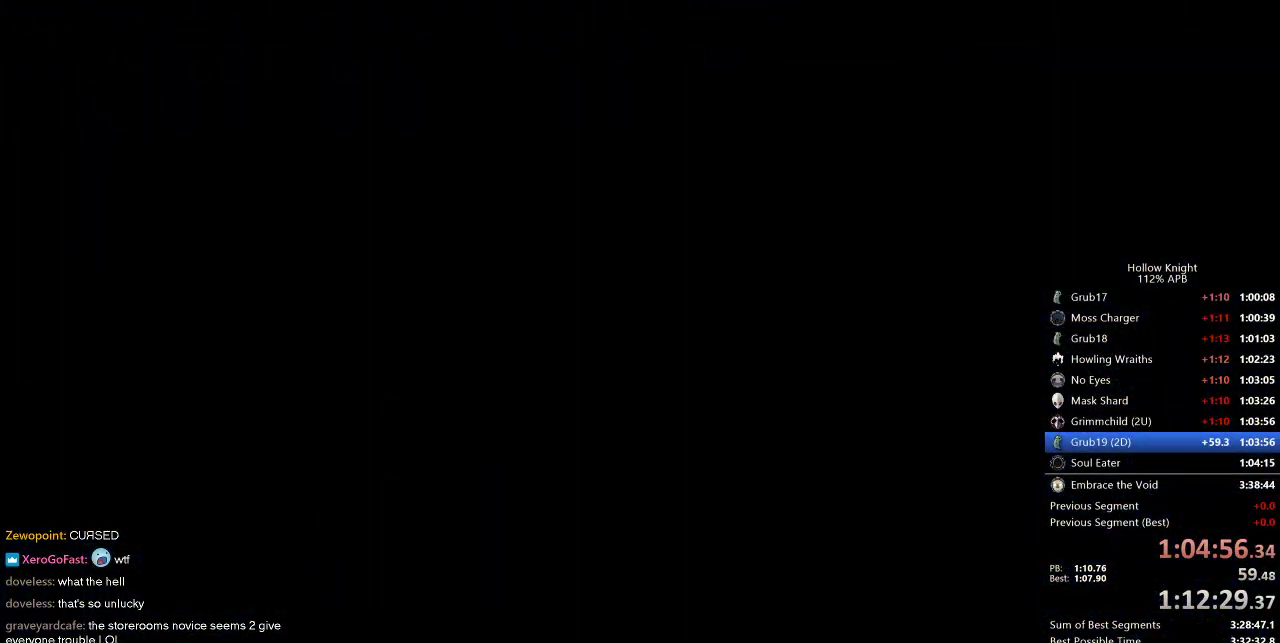
{"keys": ["right"], "events": [[17, "right", "up"], [117, "right", "down"]]}
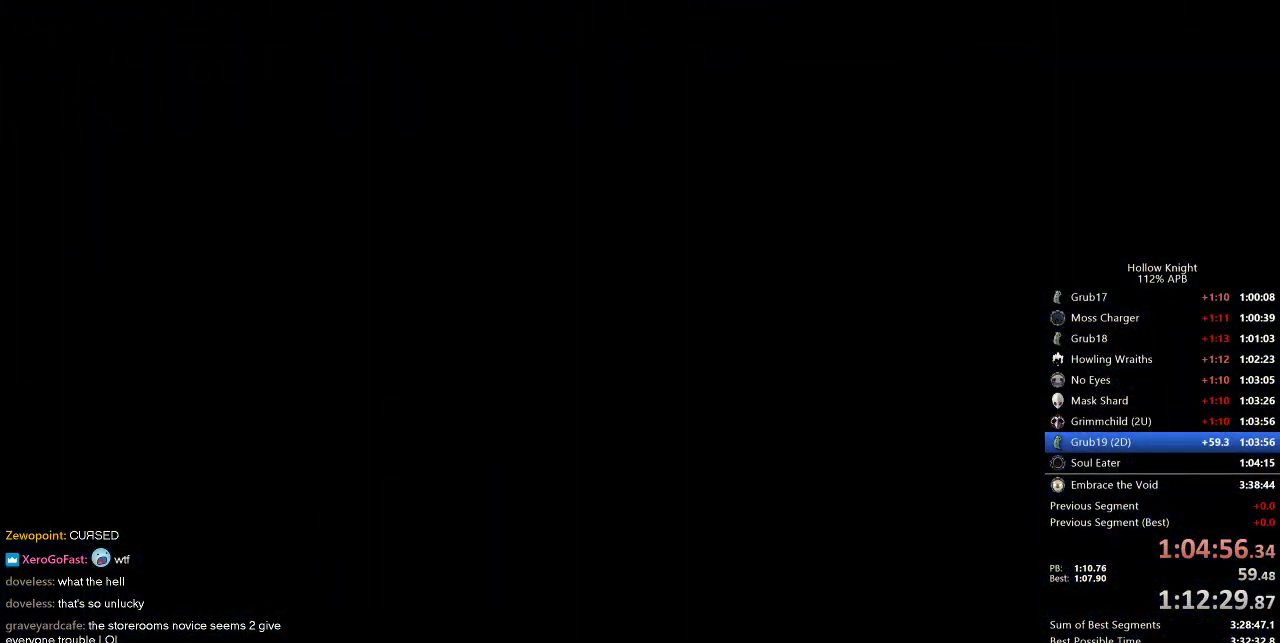
{"keys": ["right"], "events": []}
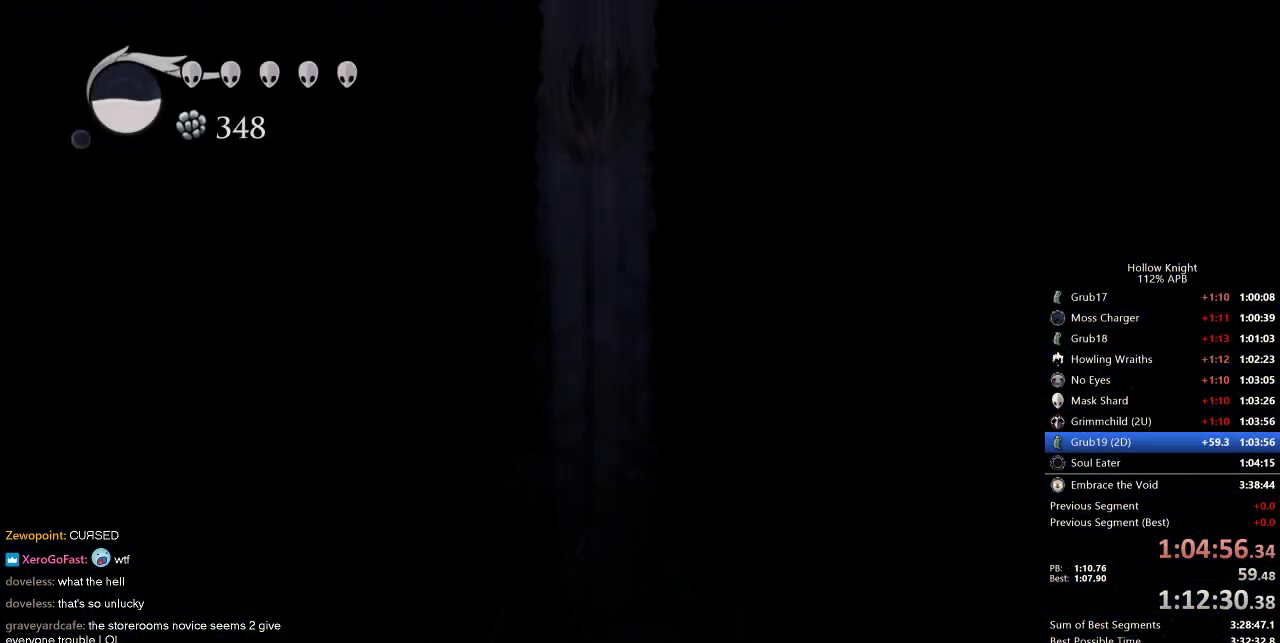
{"keys": ["right"], "events": []}
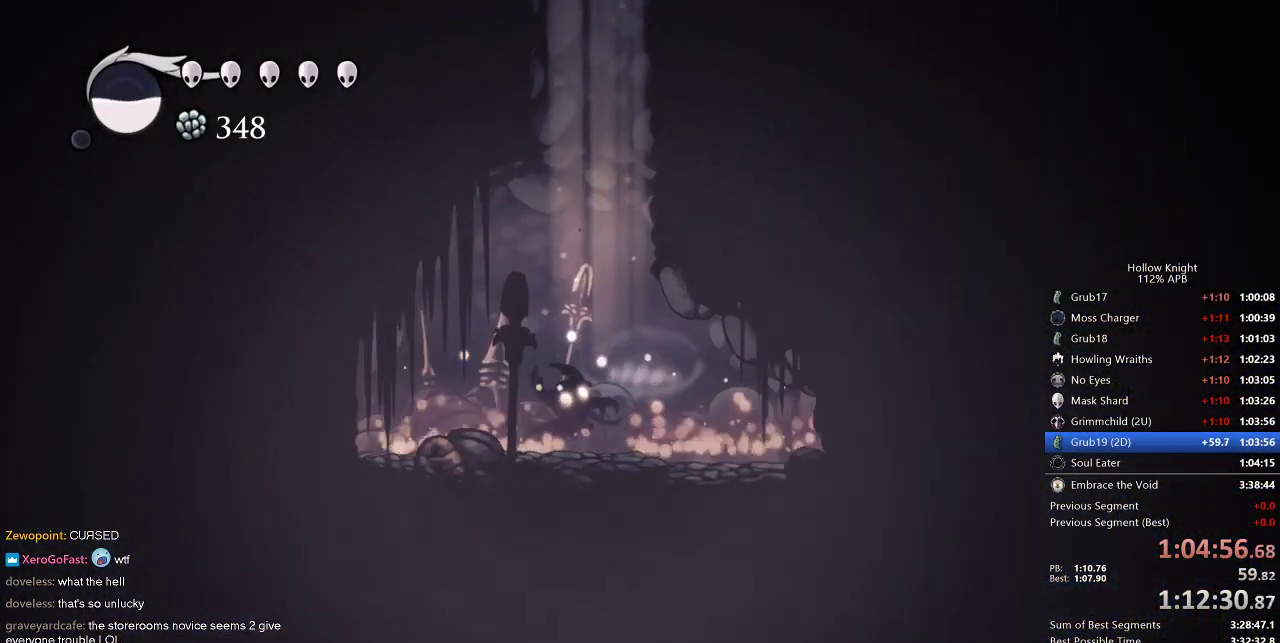
{"keys": ["right"], "events": []}
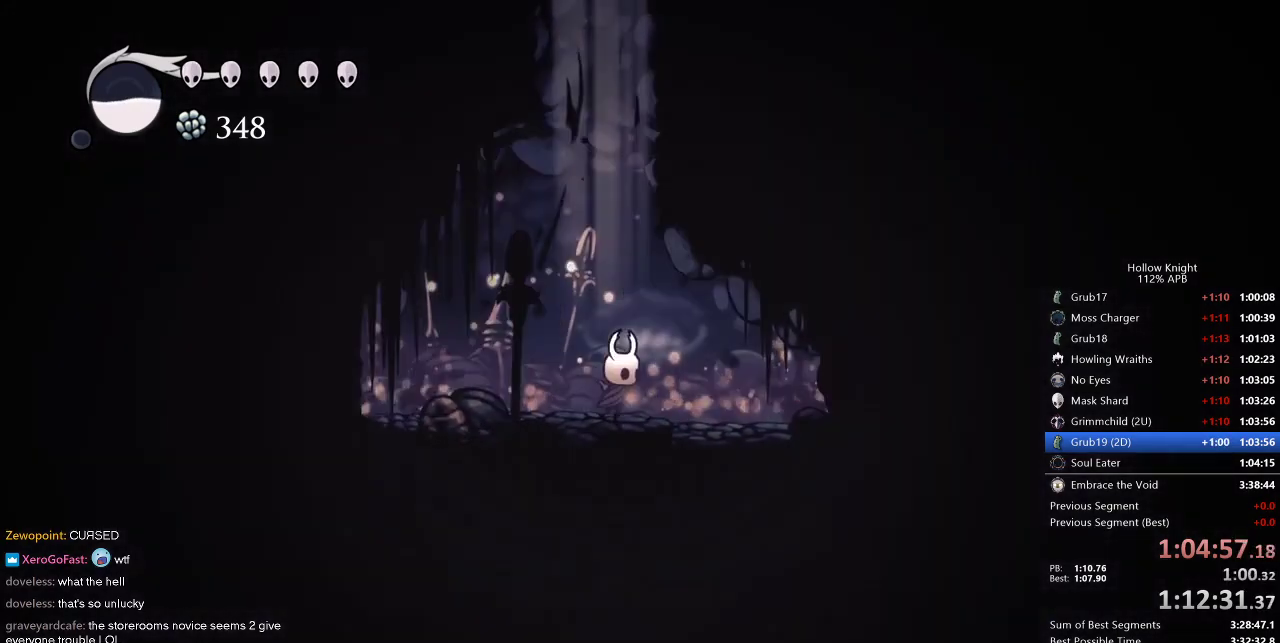
{"keys": [], "events": [[367, "right", "up"]]}
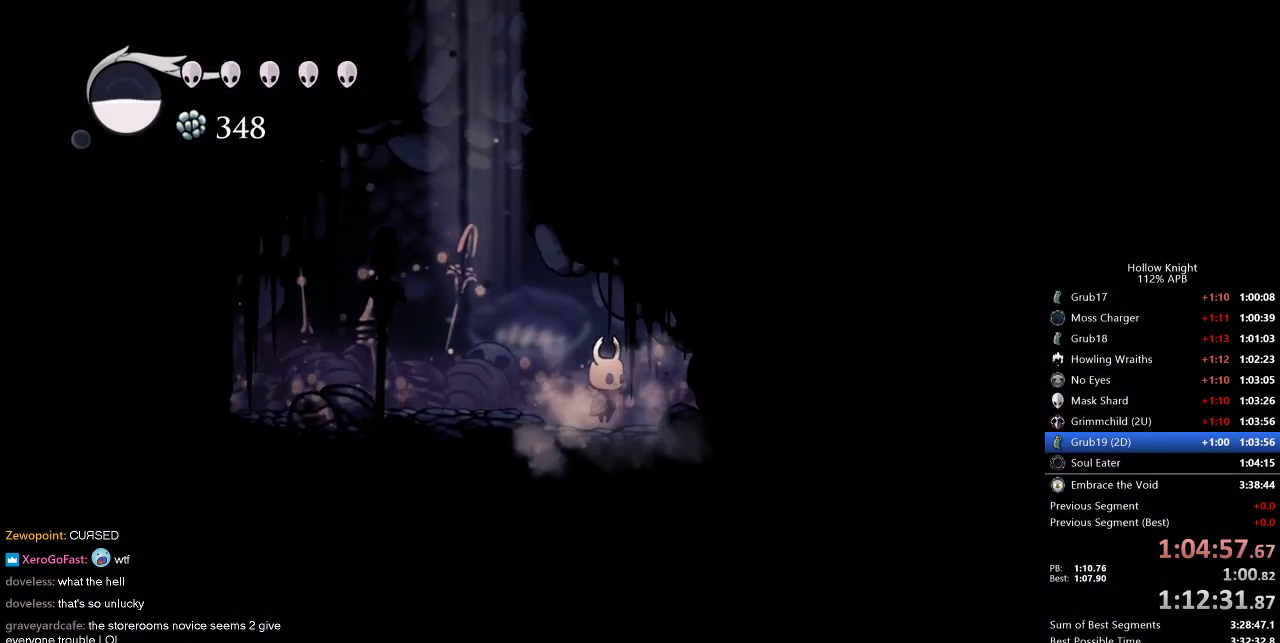
{"keys": [], "events": []}
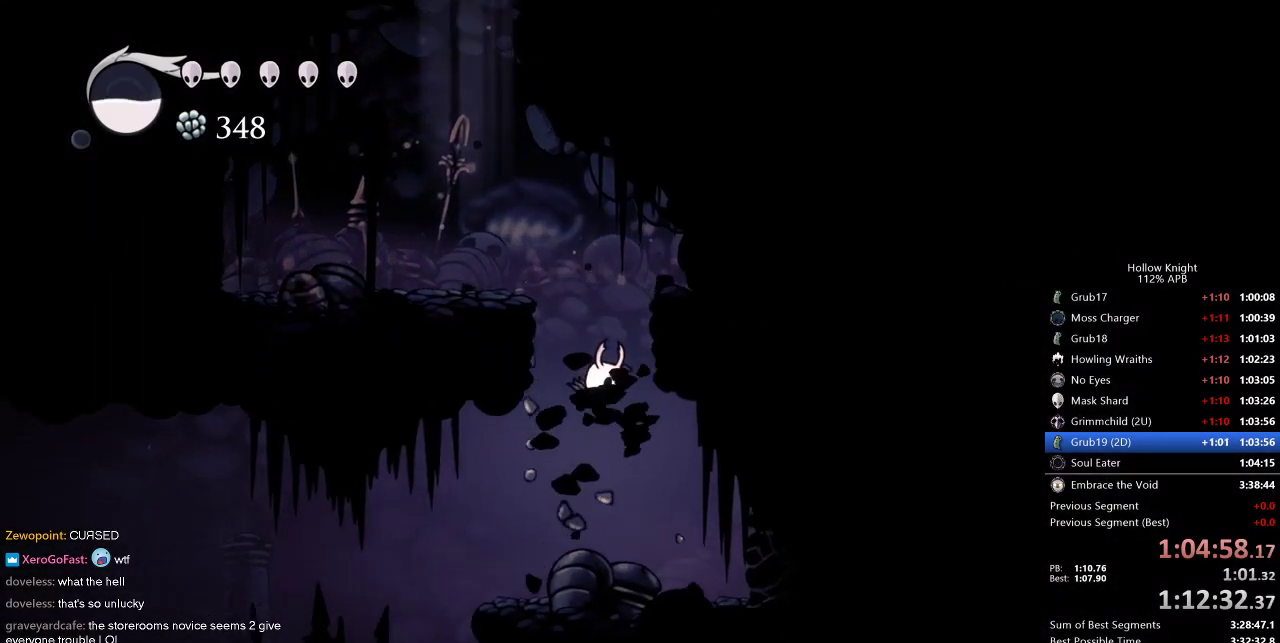
{"keys": [], "events": [[117, "right", "down"], [250, "right", "up"], [300, "spell", "down"], [400, "spell", "up"]]}
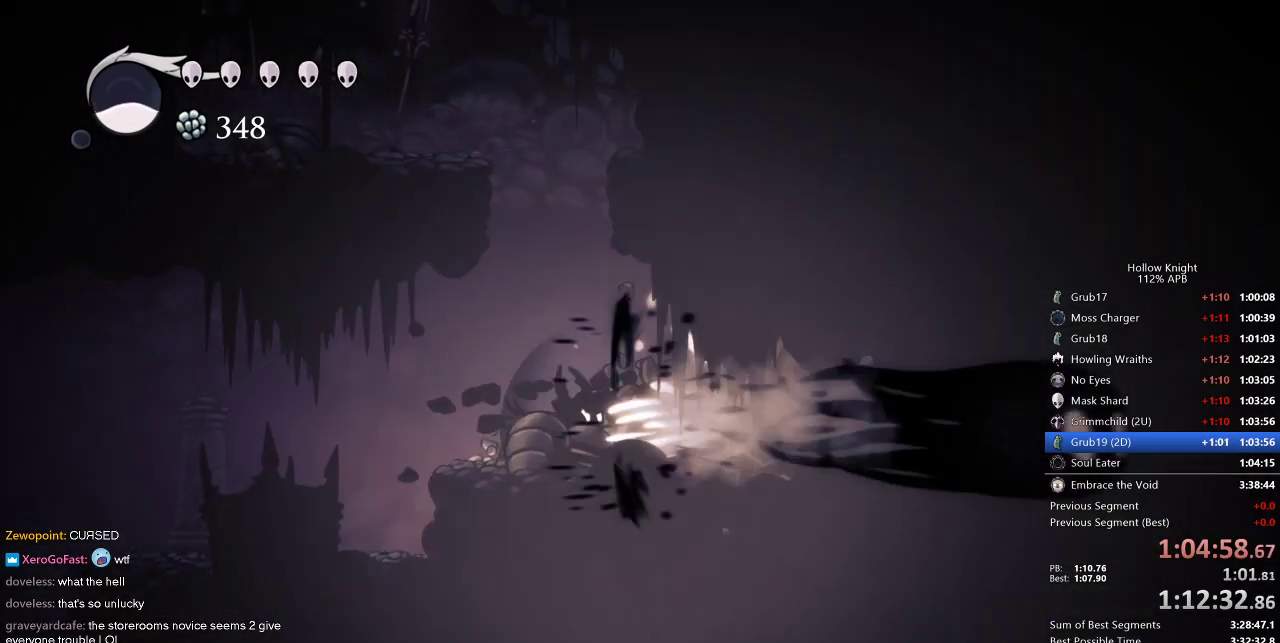
{"keys": ["right"], "events": [[84, "right", "down"]]}
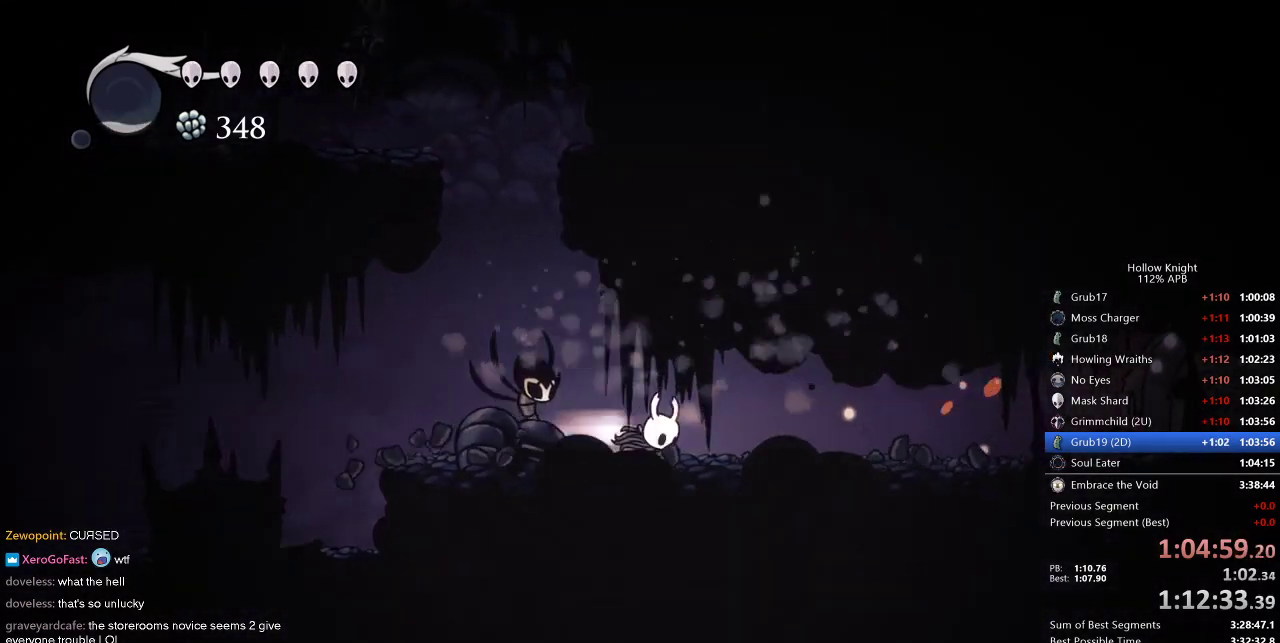
{"keys": ["right"], "events": [[50, "dash", "down"], [134, "dash", "up"]]}
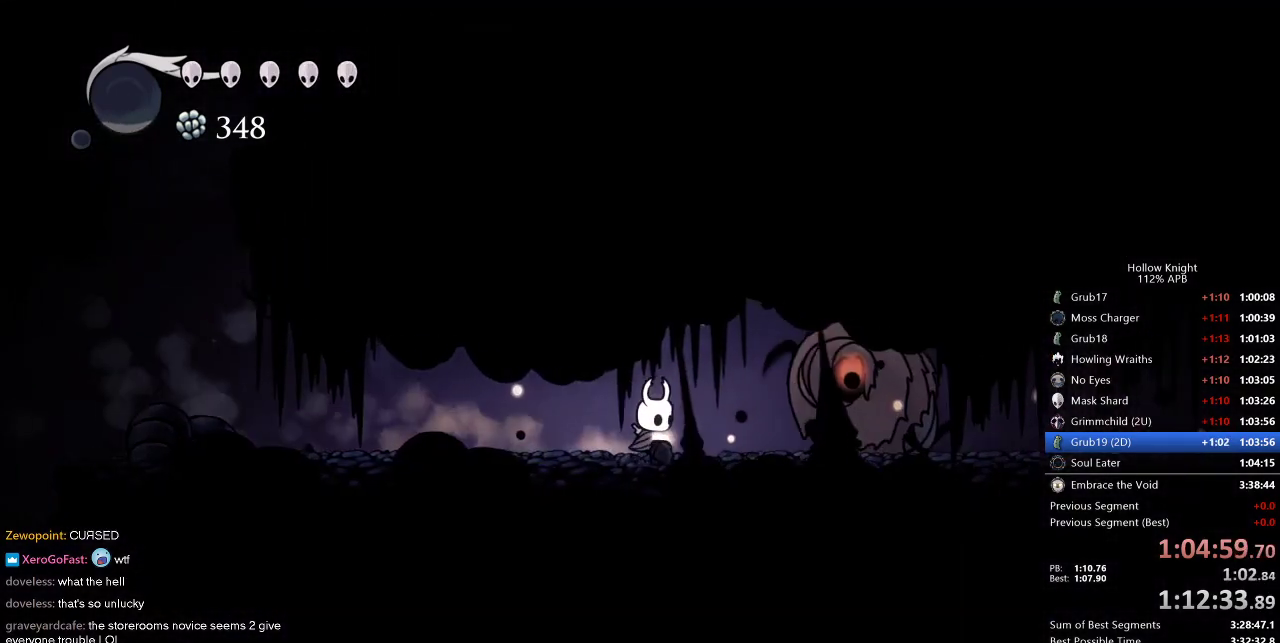
{"keys": ["dash", "right"], "events": [[67, "nail", "down"], [167, "nail", "up"], [400, "dash", "down"]]}
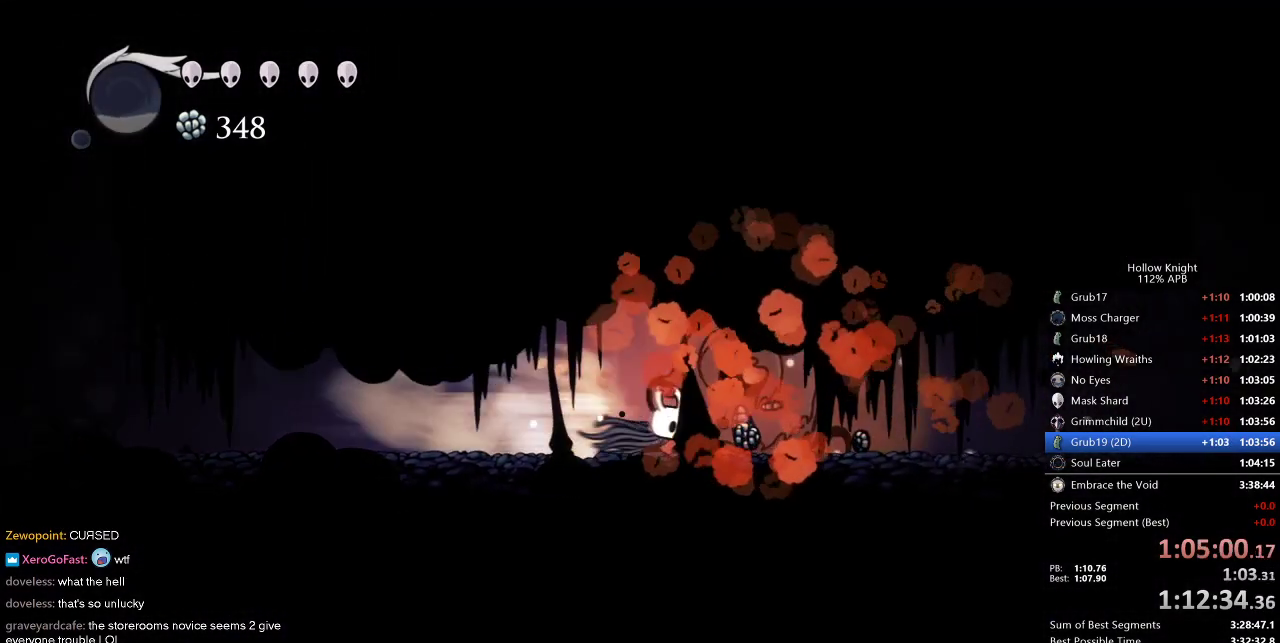
{"keys": ["right"], "events": [[34, "dash", "up"]]}
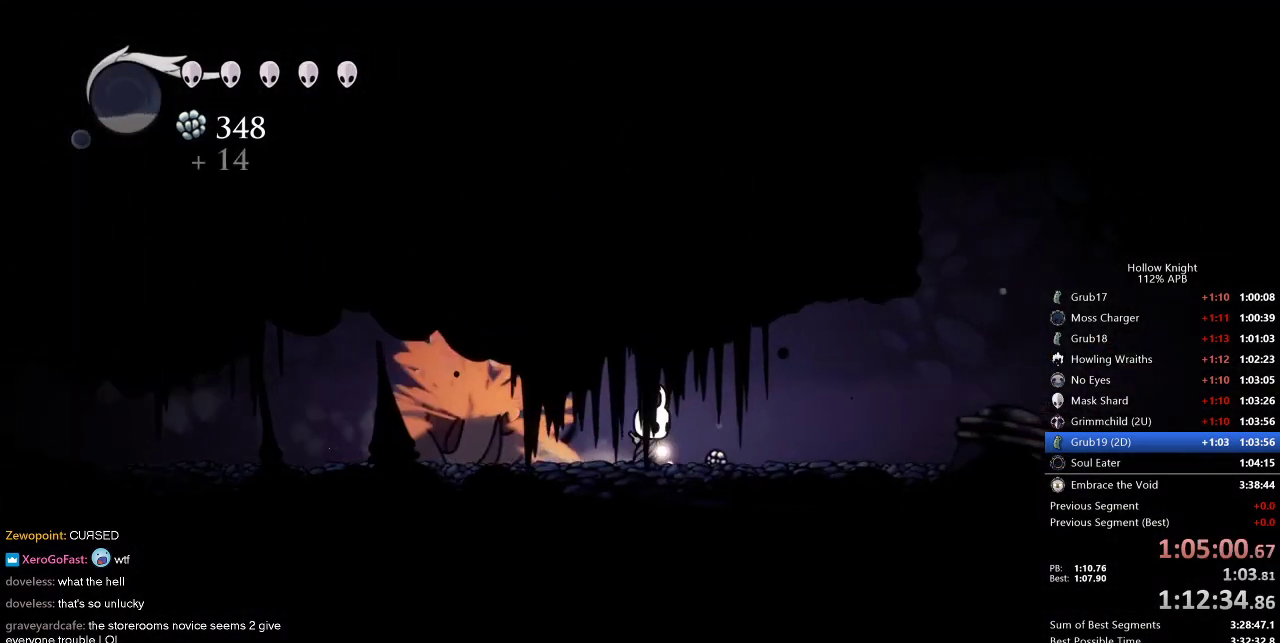
{"keys": ["jump", "right"], "events": [[50, "dash", "down"], [184, "dash", "up"], [384, "jump", "down"]]}
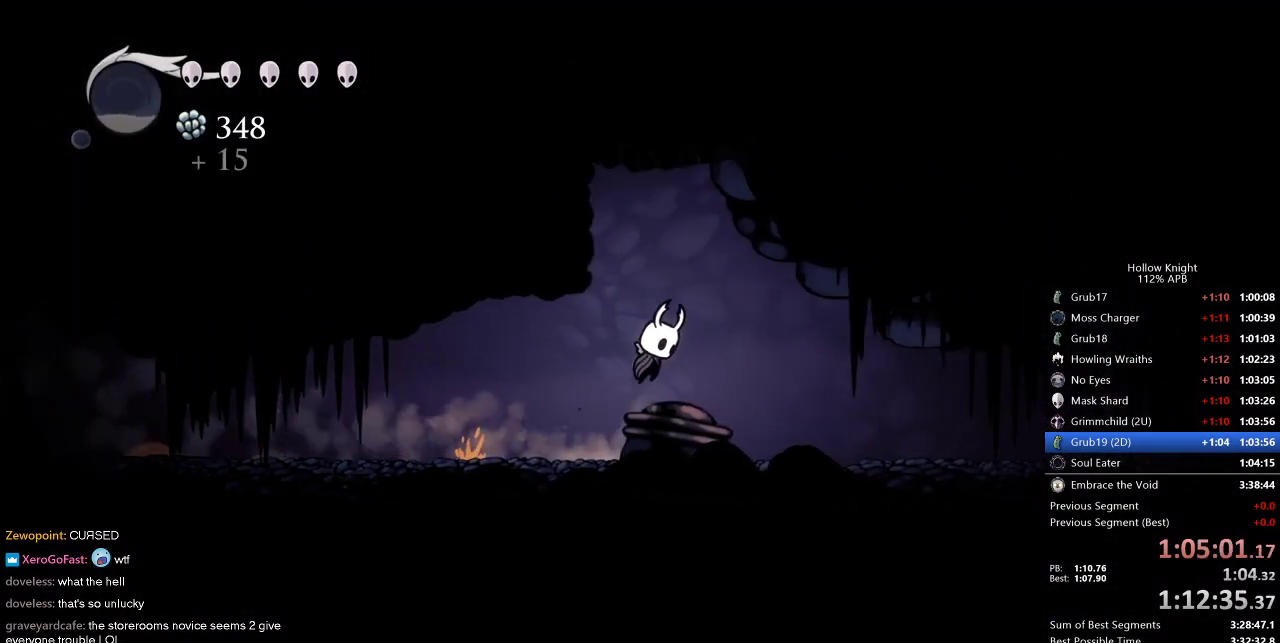
{"keys": ["jump", "left", "nail", "up"], "events": [[67, "left", "down"], [67, "right", "up"], [250, "jump", "up"], [250, "up", "down"], [350, "jump", "down"], [450, "nail", "down"]]}
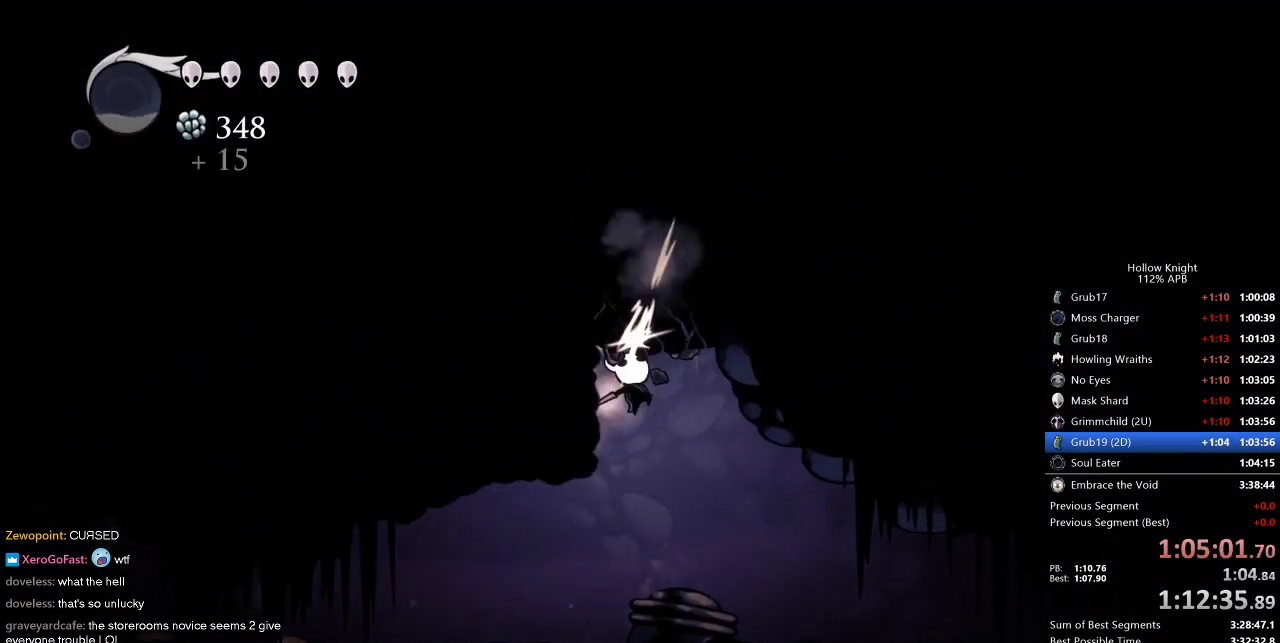
{"keys": ["left", "up"], "events": [[84, "jump", "up"], [84, "nail", "up"], [217, "jump", "down"], [317, "nail", "down"], [450, "jump", "up"], [450, "nail", "up"]]}
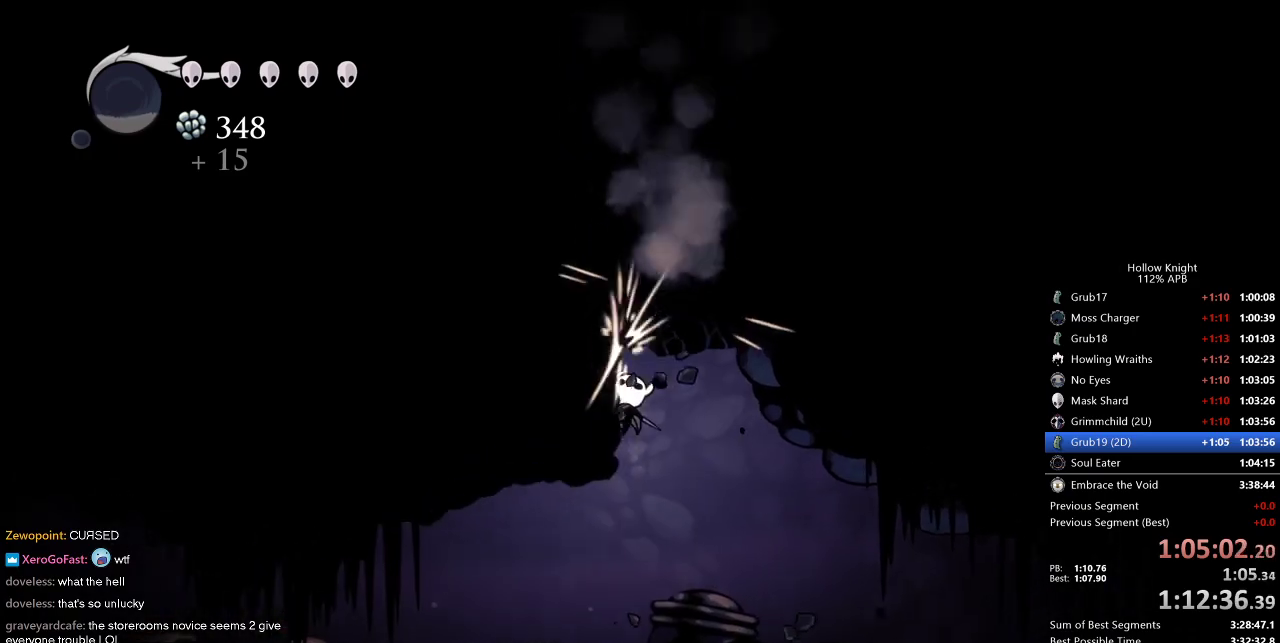
{"keys": ["left", "up"], "events": [[100, "jump", "down"], [200, "nail", "down"], [384, "jump", "up"], [384, "nail", "up"]]}
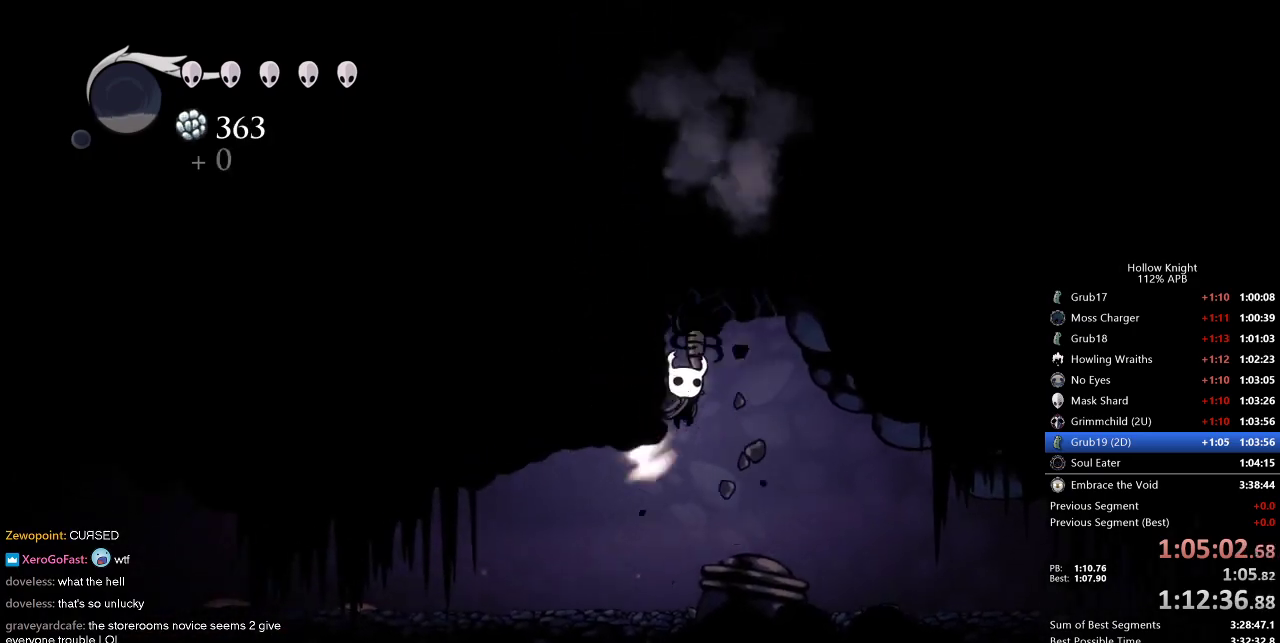
{"keys": ["jump", "left", "up"], "events": [[17, "jump", "down"], [100, "nail", "down"], [250, "jump", "up"], [250, "nail", "up"], [400, "jump", "down"]]}
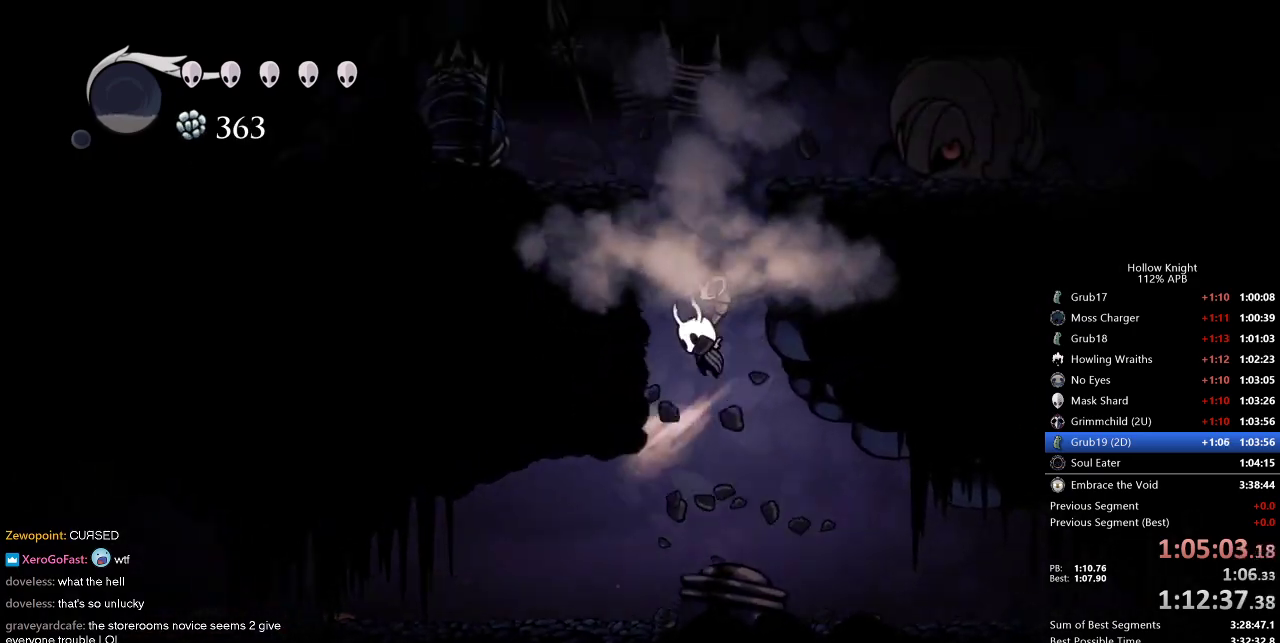
{"keys": ["right"], "events": [[84, "up", "up"], [167, "jump", "up"], [317, "jump", "down"], [317, "left", "up"], [317, "right", "down"], [500, "jump", "up"]]}
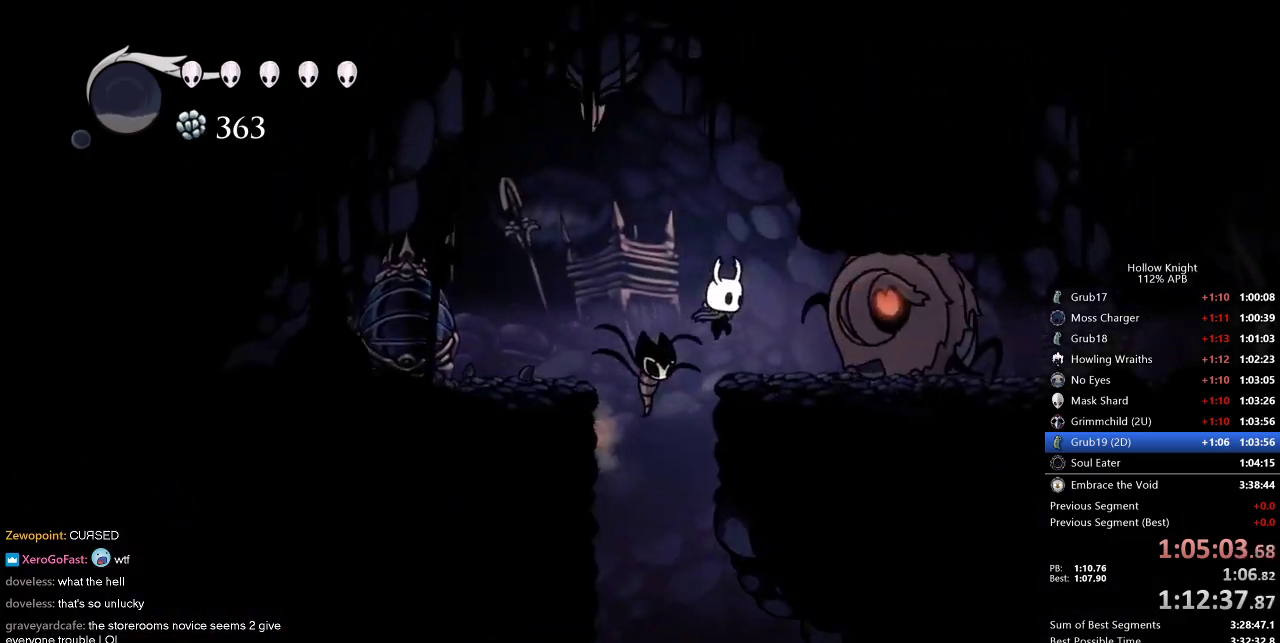
{"keys": ["right", "spell"], "events": [[50, "nail", "down"], [150, "nail", "up"], [150, "spell", "down"], [200, "right", "up"], [250, "spell", "up"], [334, "right", "down"], [334, "spell", "down"], [384, "spell", "up"], [434, "spell", "down"]]}